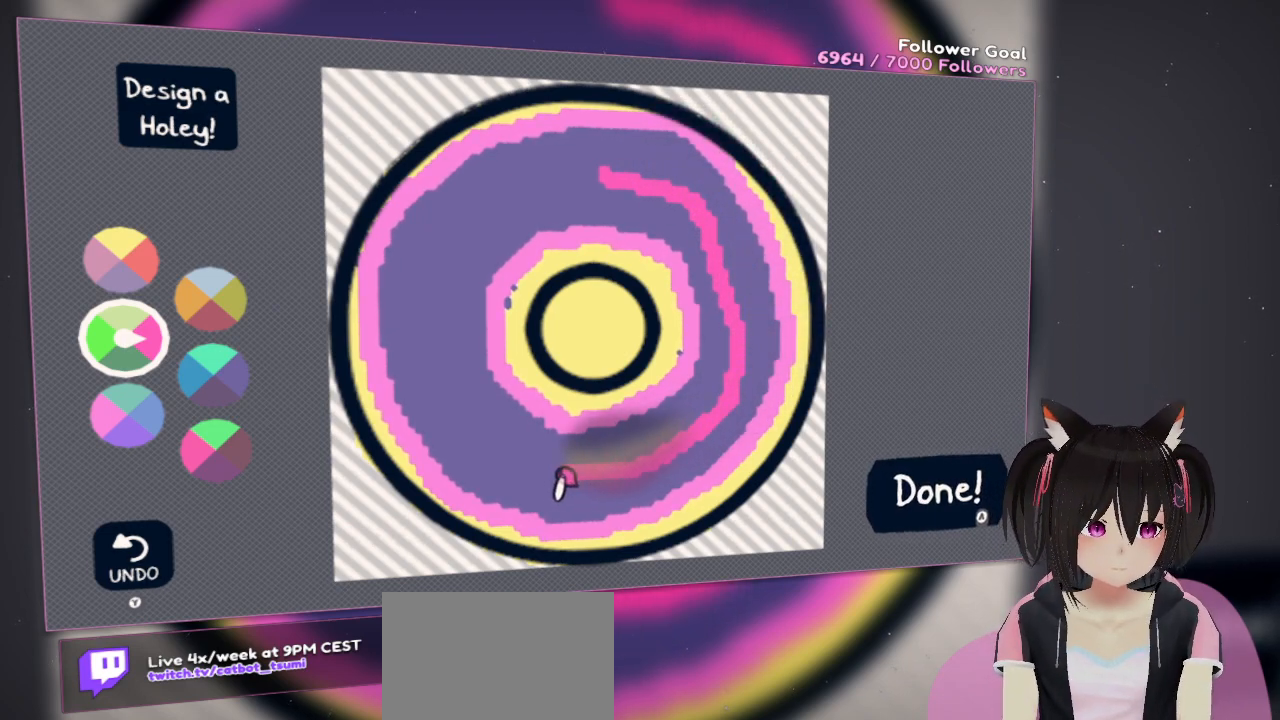
Gameplay with a controller (Nintendo layout); each line is a JSON object with the inputs held at the frame after it. "events" lists button and stick changes between this image and that frame as [ms after this image, input, new state], when the widget could be followed in between.
{"buttons": ["R2"], "left_stick": "center", "right_stick": "up-left", "events": [[333, "right_stick", "up-left"]]}
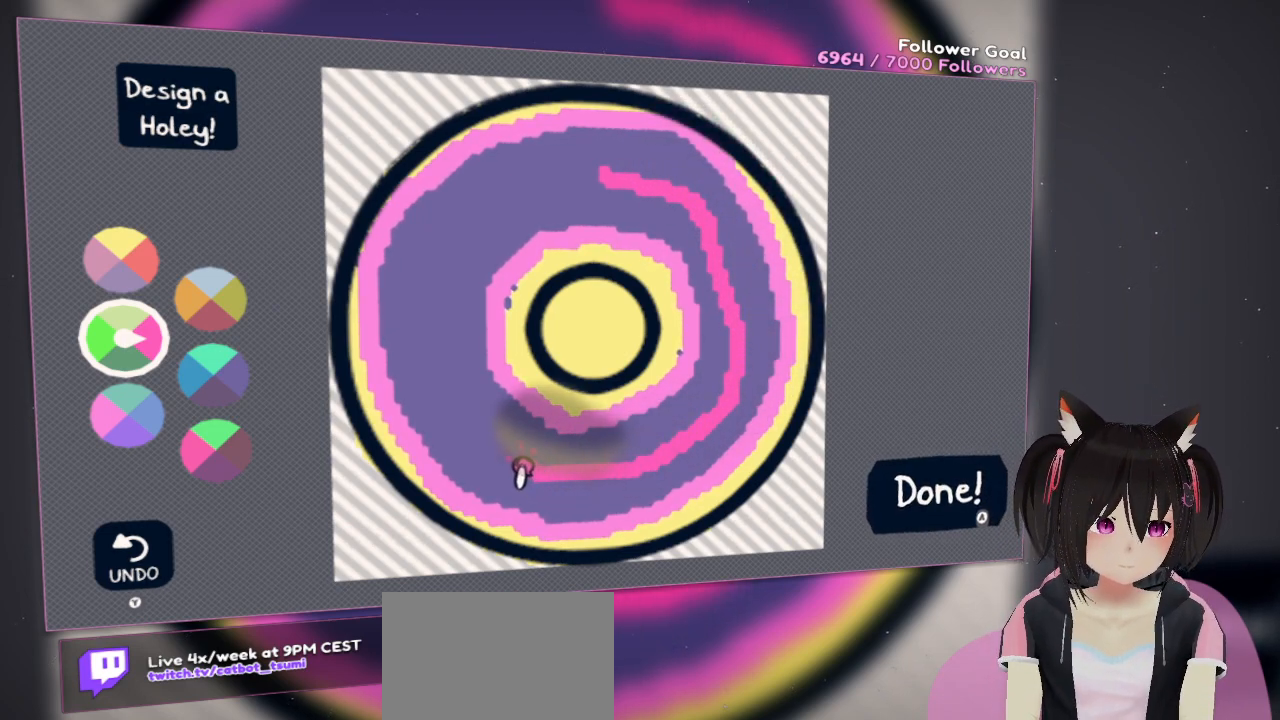
{"buttons": ["R2"], "left_stick": "center", "right_stick": "up-left", "events": []}
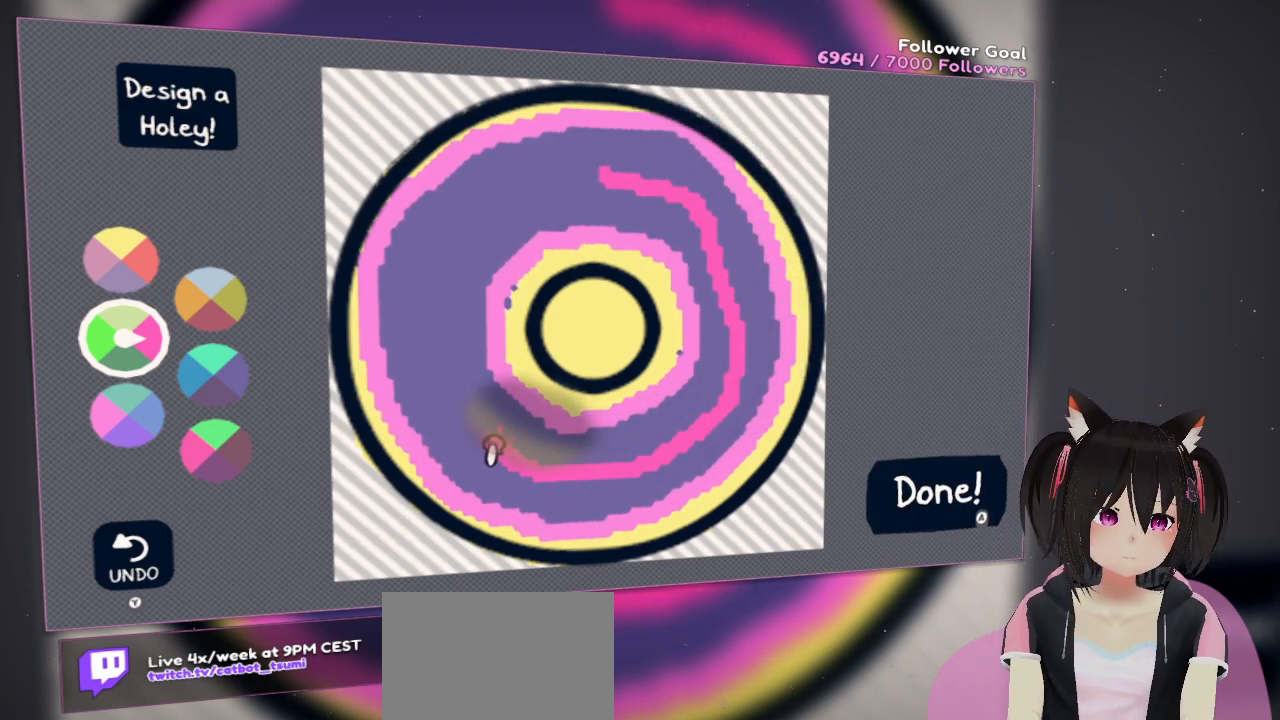
{"buttons": ["R2"], "left_stick": "center", "right_stick": "up-left", "events": []}
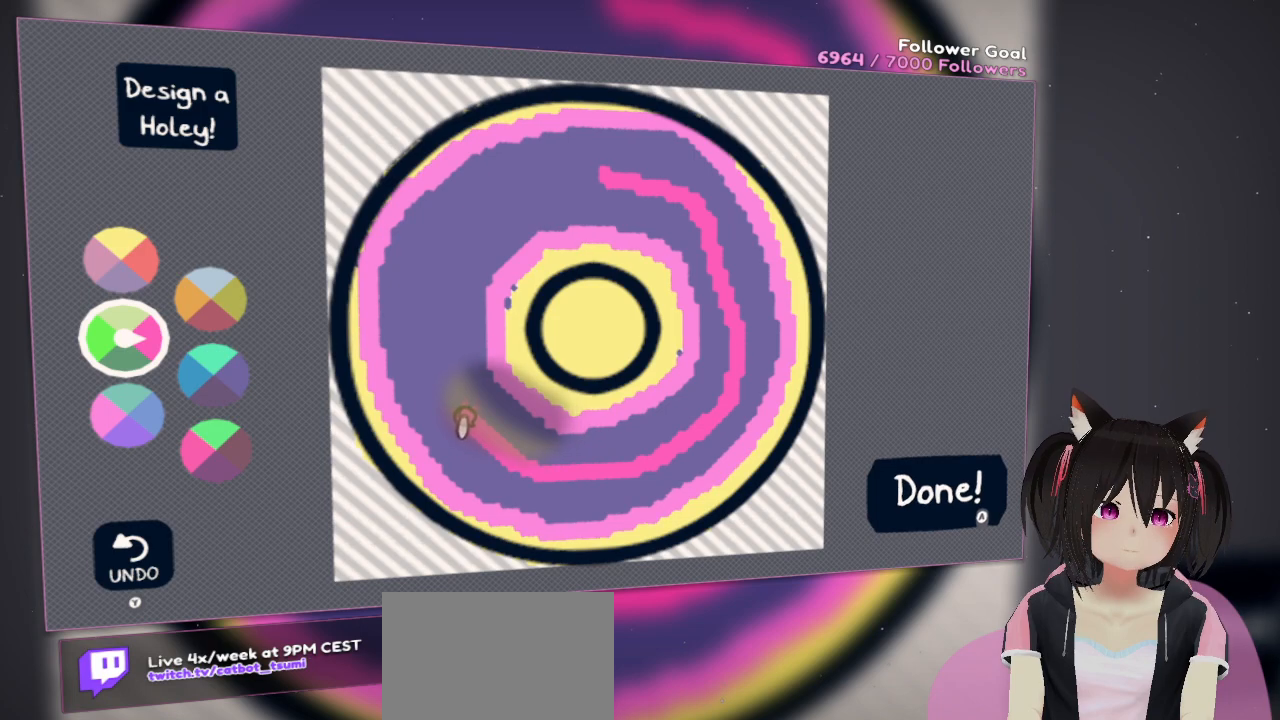
{"buttons": ["R2"], "left_stick": "center", "right_stick": "up-left", "events": []}
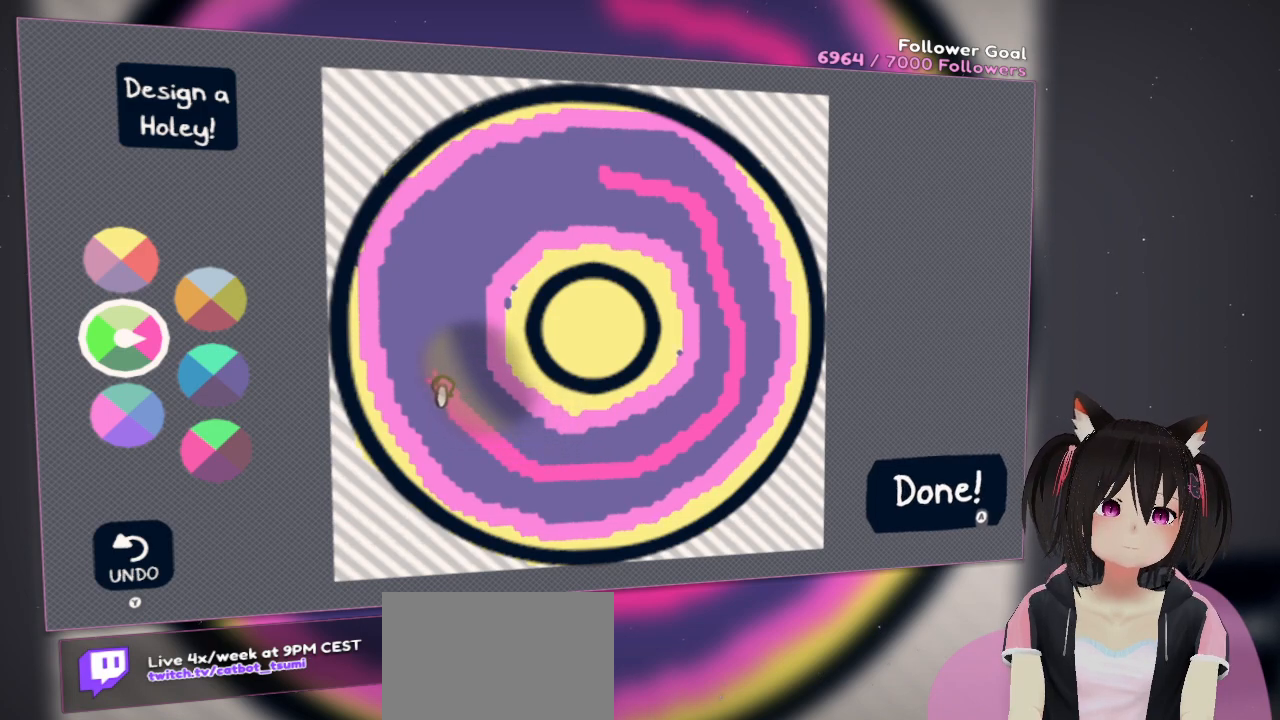
{"buttons": ["R2"], "left_stick": "center", "right_stick": "up", "events": [[267, "right_stick", "up"]]}
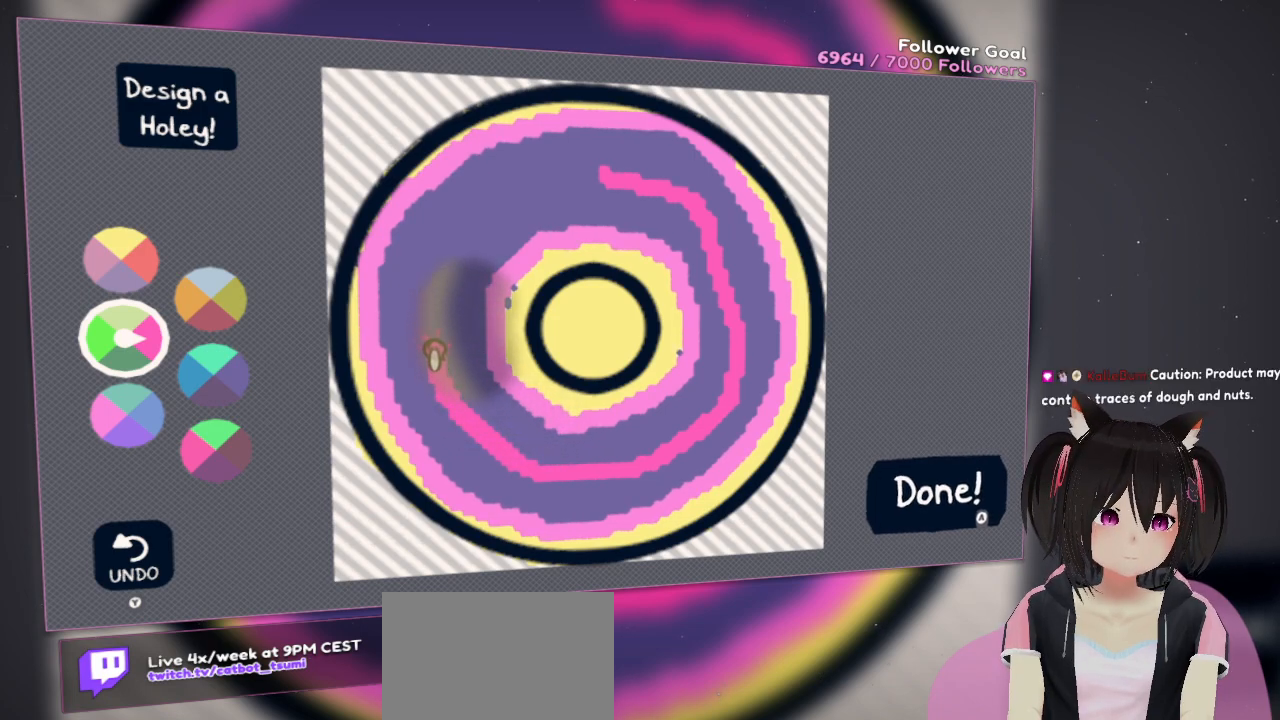
{"buttons": ["R2"], "left_stick": "center", "right_stick": "up", "events": []}
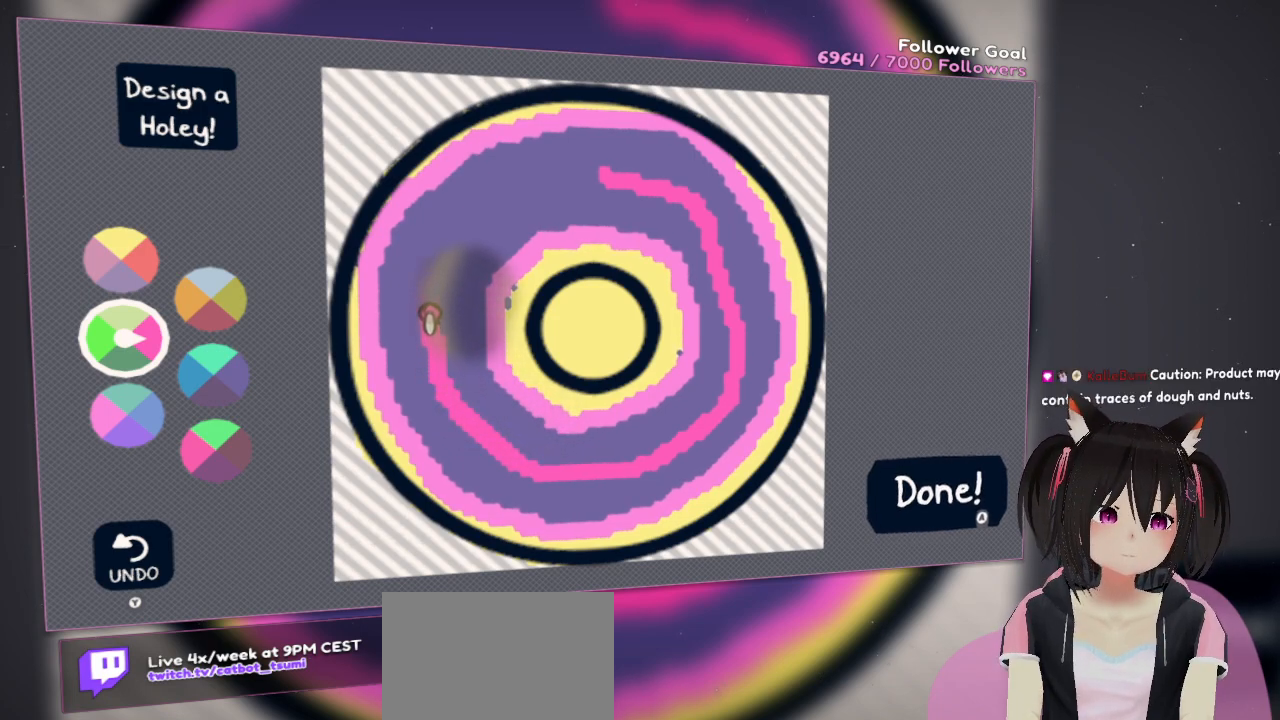
{"buttons": ["R2"], "left_stick": "center", "right_stick": "up", "events": []}
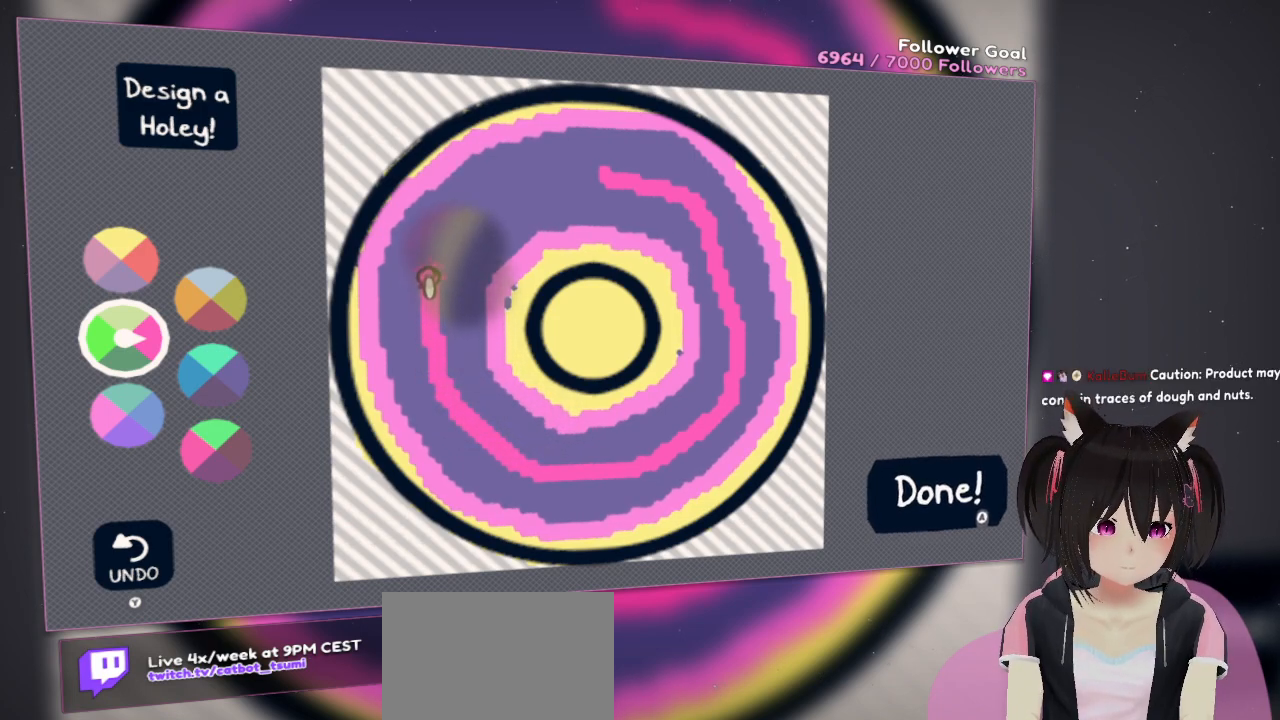
{"buttons": ["R2"], "left_stick": "center", "right_stick": "up-right", "events": [[500, "right_stick", "up-right"]]}
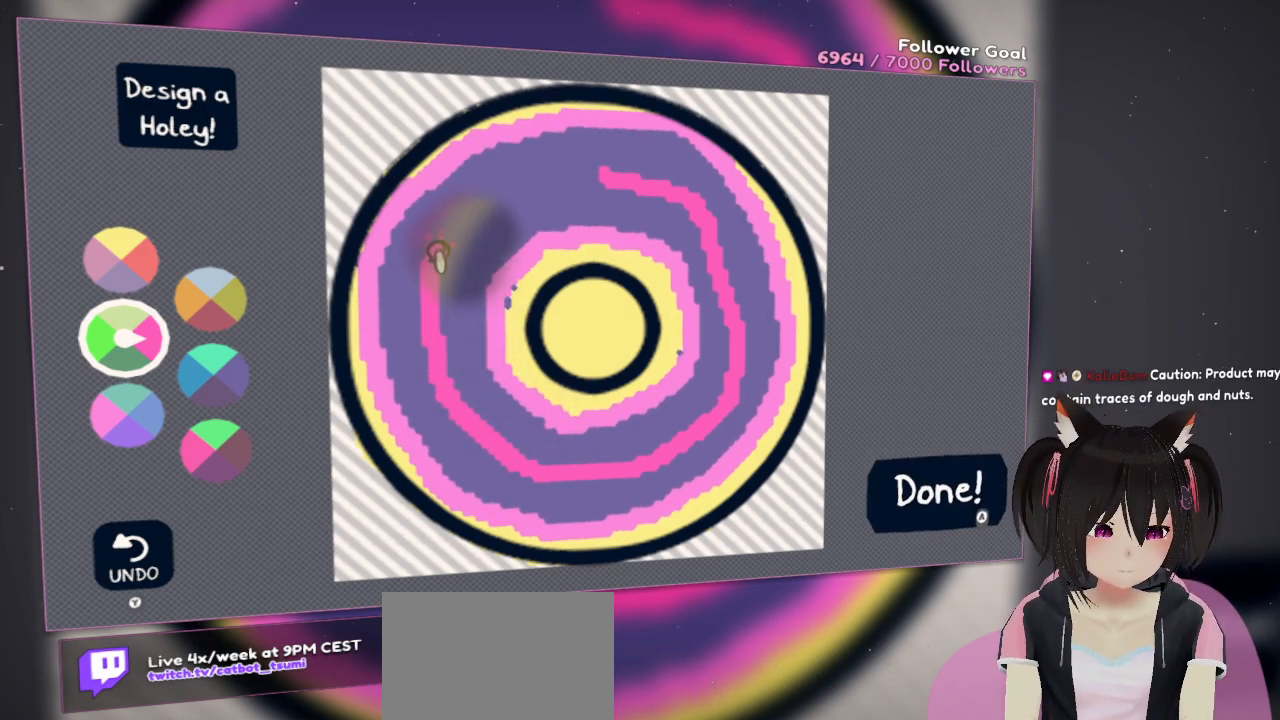
{"buttons": ["R2"], "left_stick": "center", "right_stick": "up-right", "events": []}
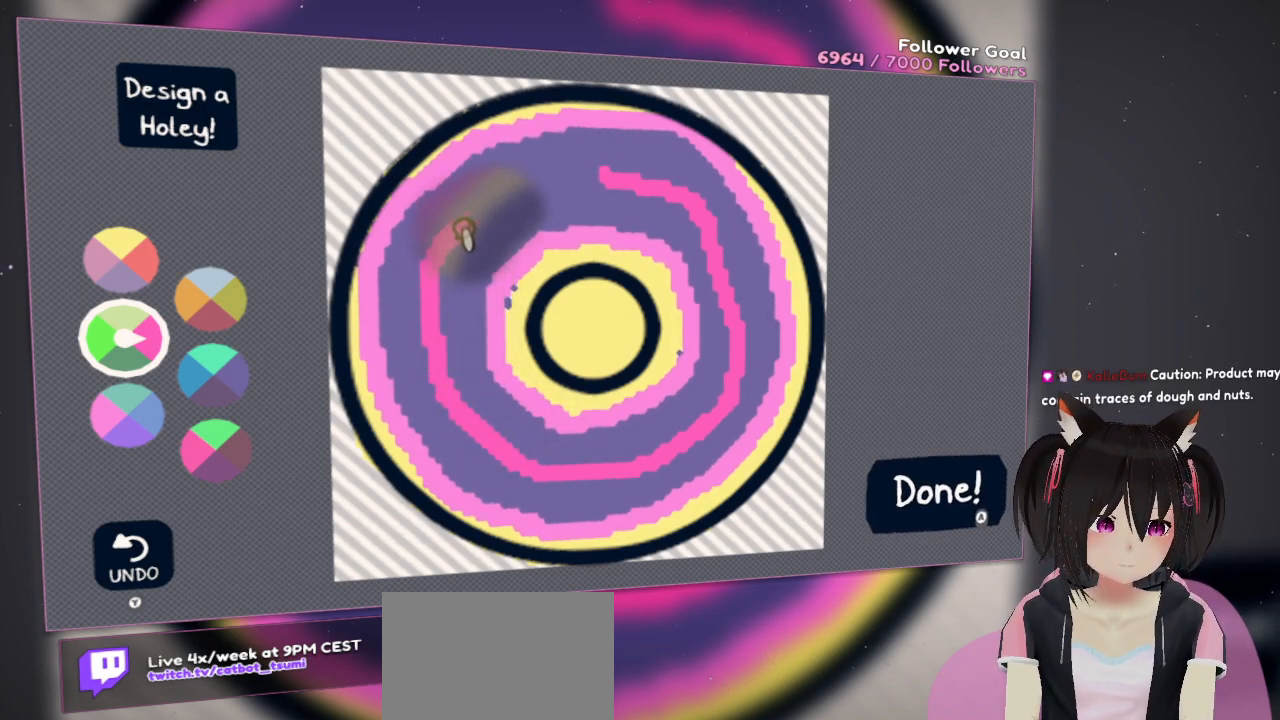
{"buttons": ["R2"], "left_stick": "center", "right_stick": "up-right", "events": []}
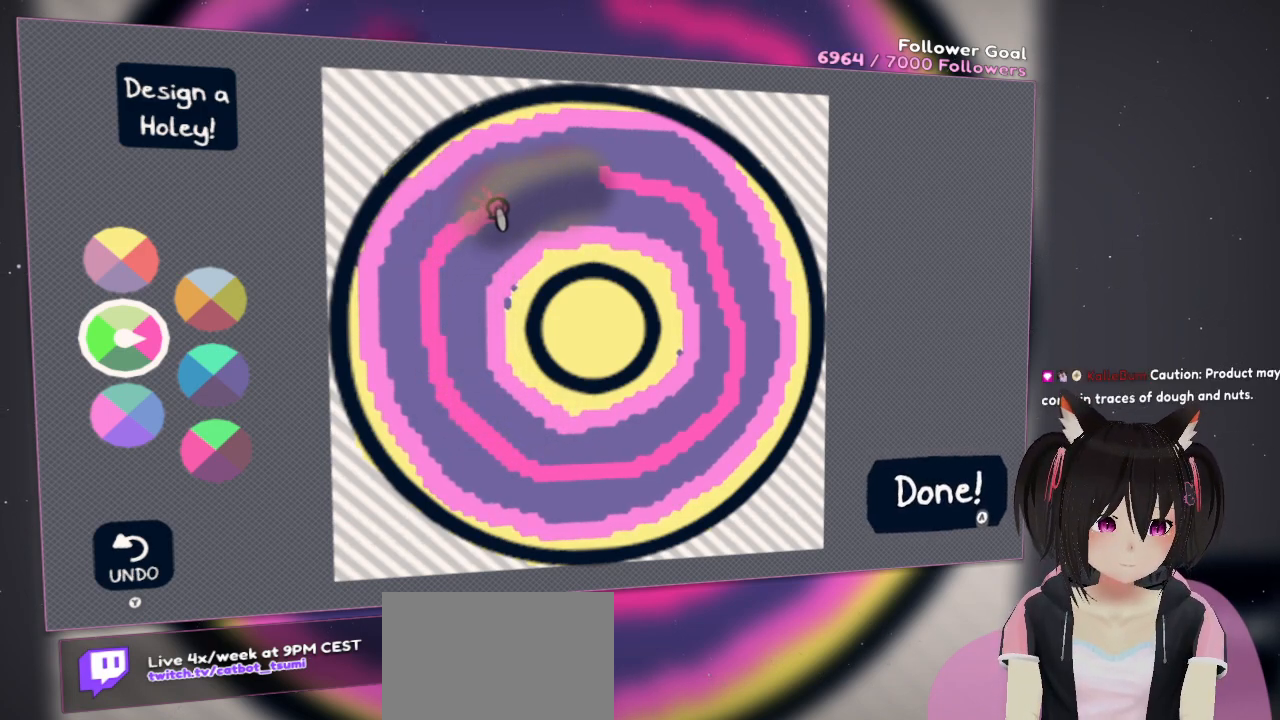
{"buttons": ["R2"], "left_stick": "center", "right_stick": "up-right", "events": []}
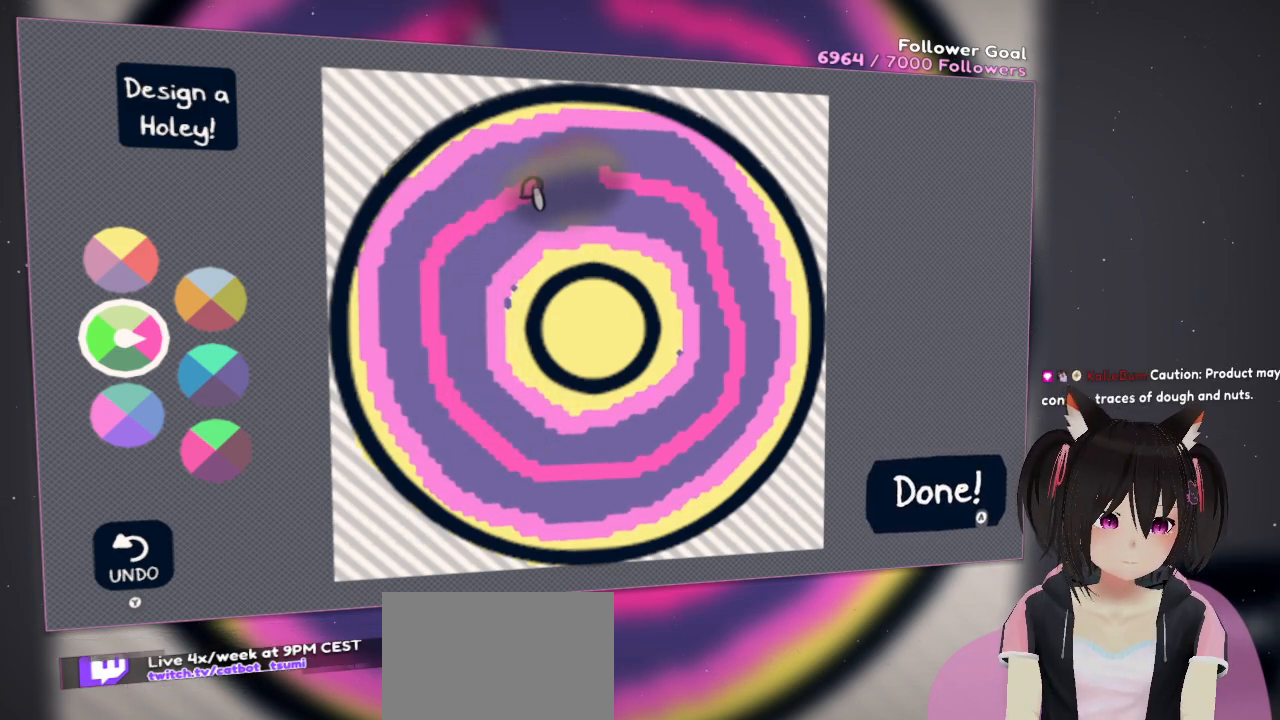
{"buttons": ["R2"], "left_stick": "center", "right_stick": "right", "events": [[433, "right_stick", "right"]]}
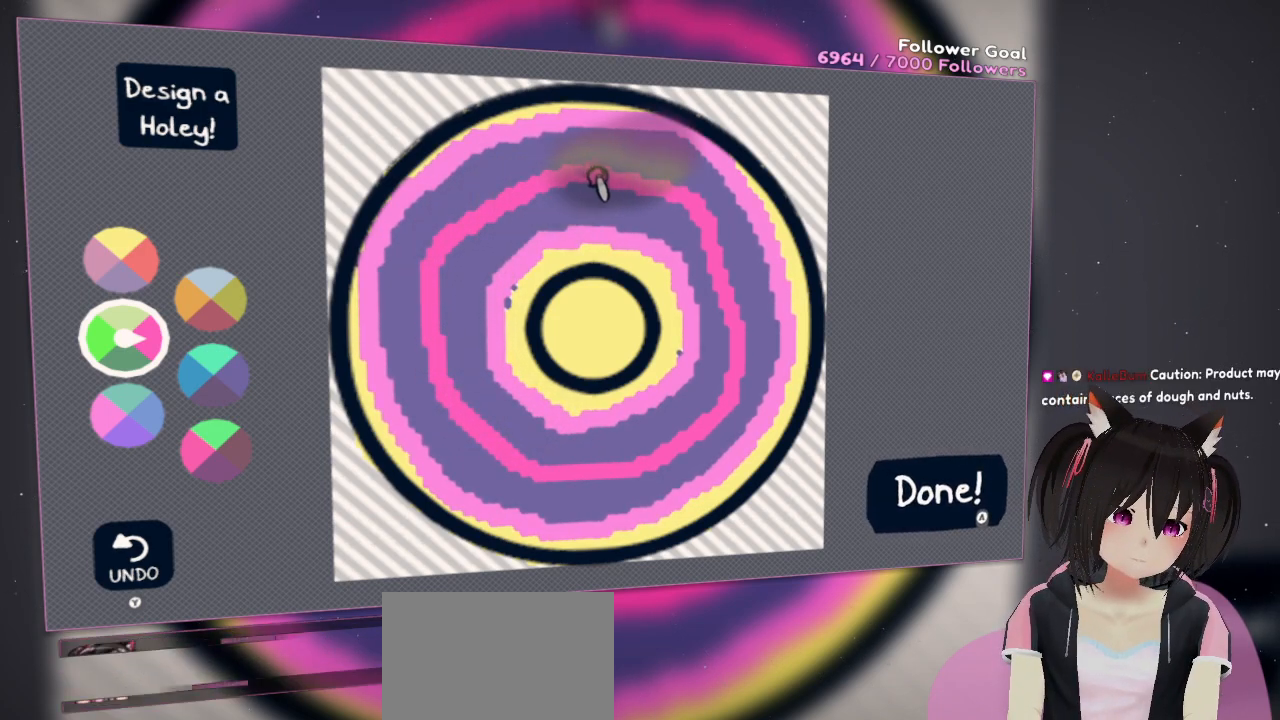
{"buttons": [], "left_stick": "center", "right_stick": "center", "events": [[217, "R2", "up"], [250, "right_stick", "center"]]}